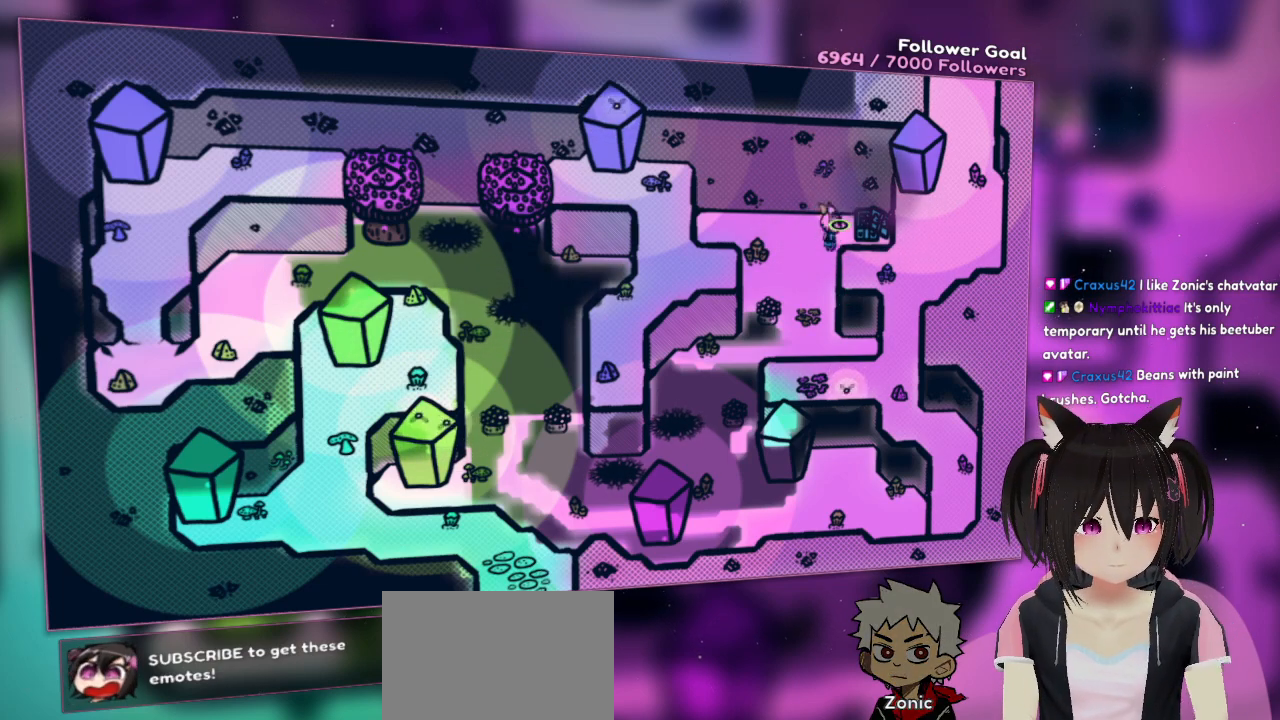
Gameplay with a controller (Nintendo layout); each line is a JSON object with the inputs held at the frame after it. "events" lists button and stick changes between this image and that frame as [ms after this image, input, new state], when the widget could be followed in between. Not read: L1 L2 R1.
{"buttons": [], "left_stick": "center", "right_stick": "down-left", "events": [[150, "left_stick", "center"], [483, "right_stick", "down-left"]]}
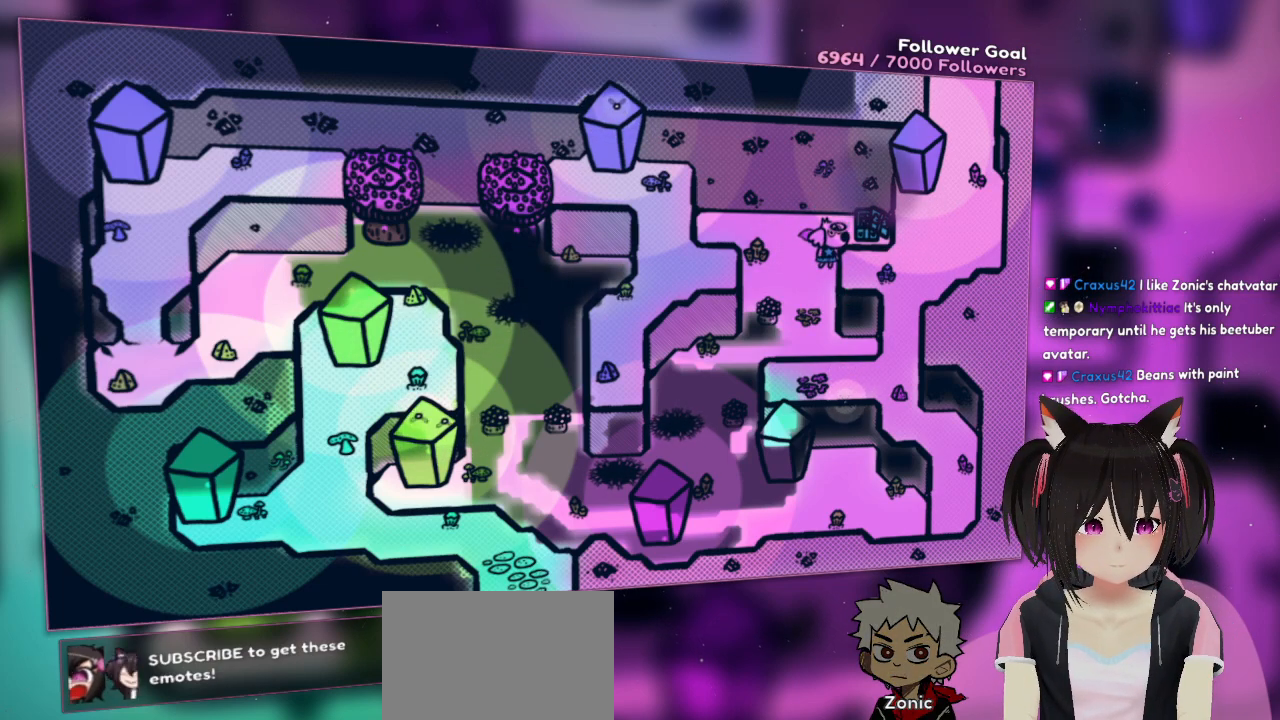
{"buttons": [], "left_stick": "center", "right_stick": "center", "events": [[83, "right_stick", "center"]]}
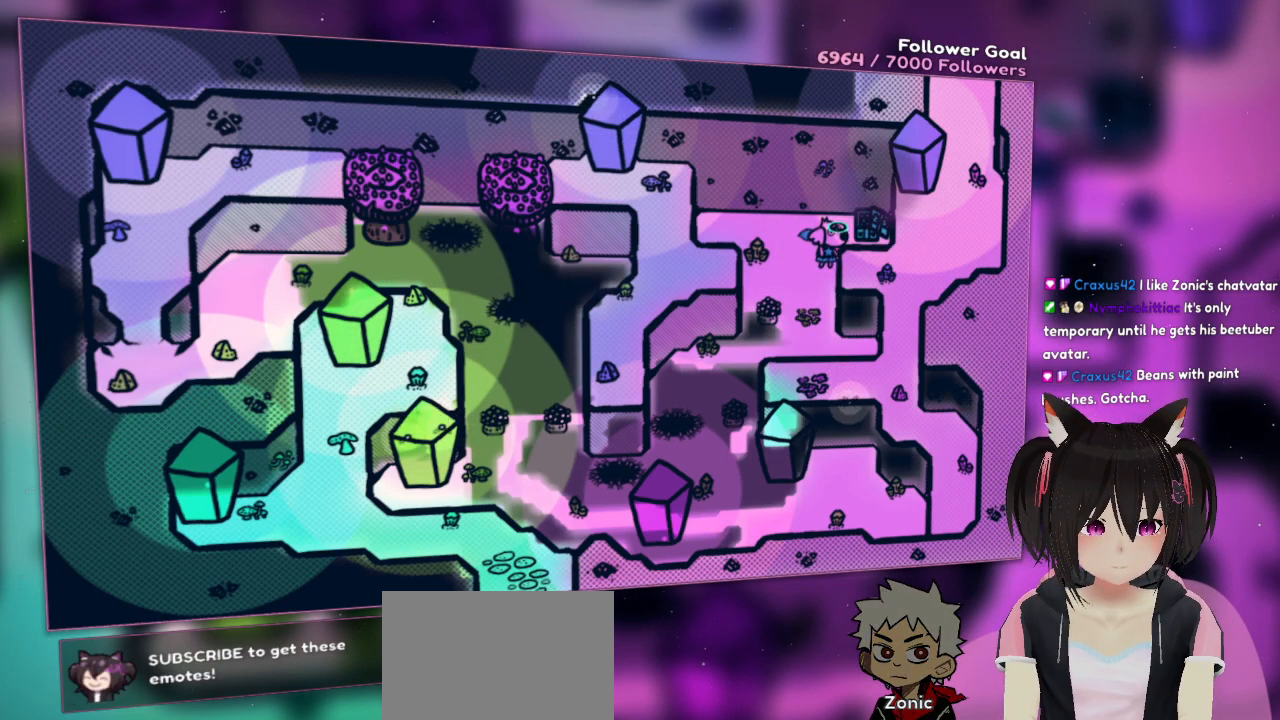
{"buttons": [], "left_stick": "center", "right_stick": "center", "events": []}
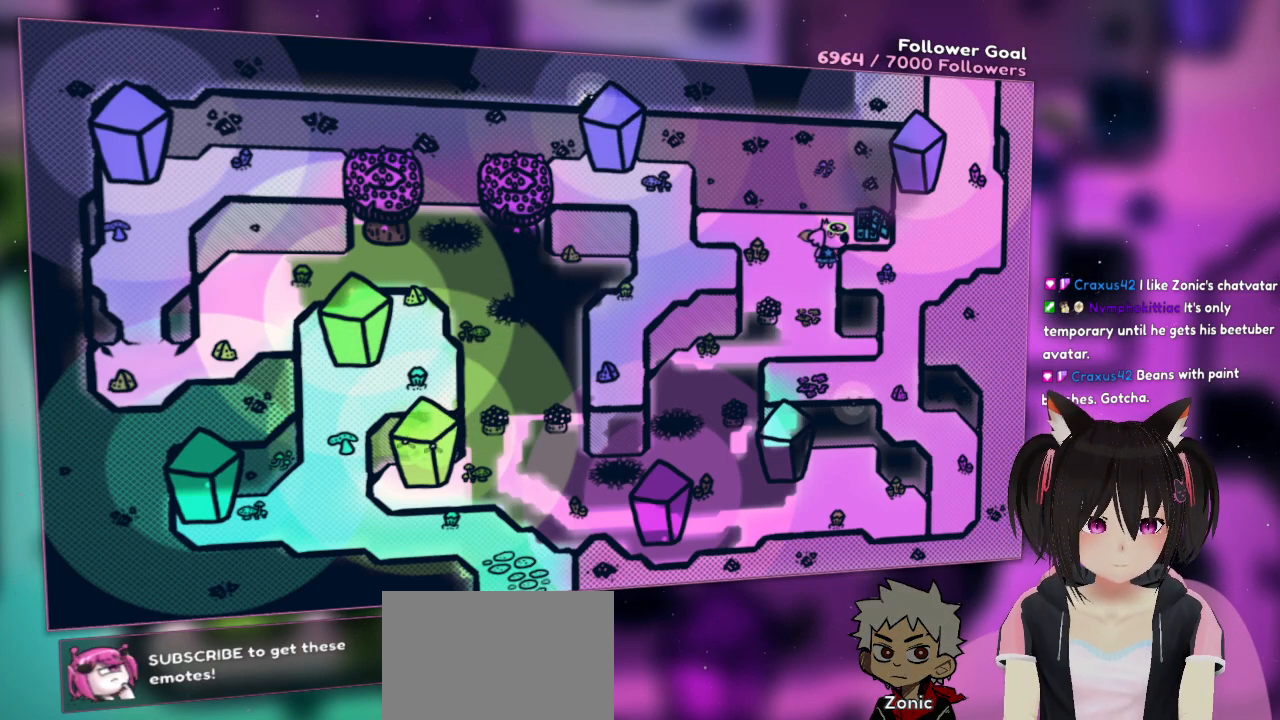
{"buttons": [], "left_stick": "center", "right_stick": "center", "events": [[267, "right_stick", "down-left"], [450, "right_stick", "center"]]}
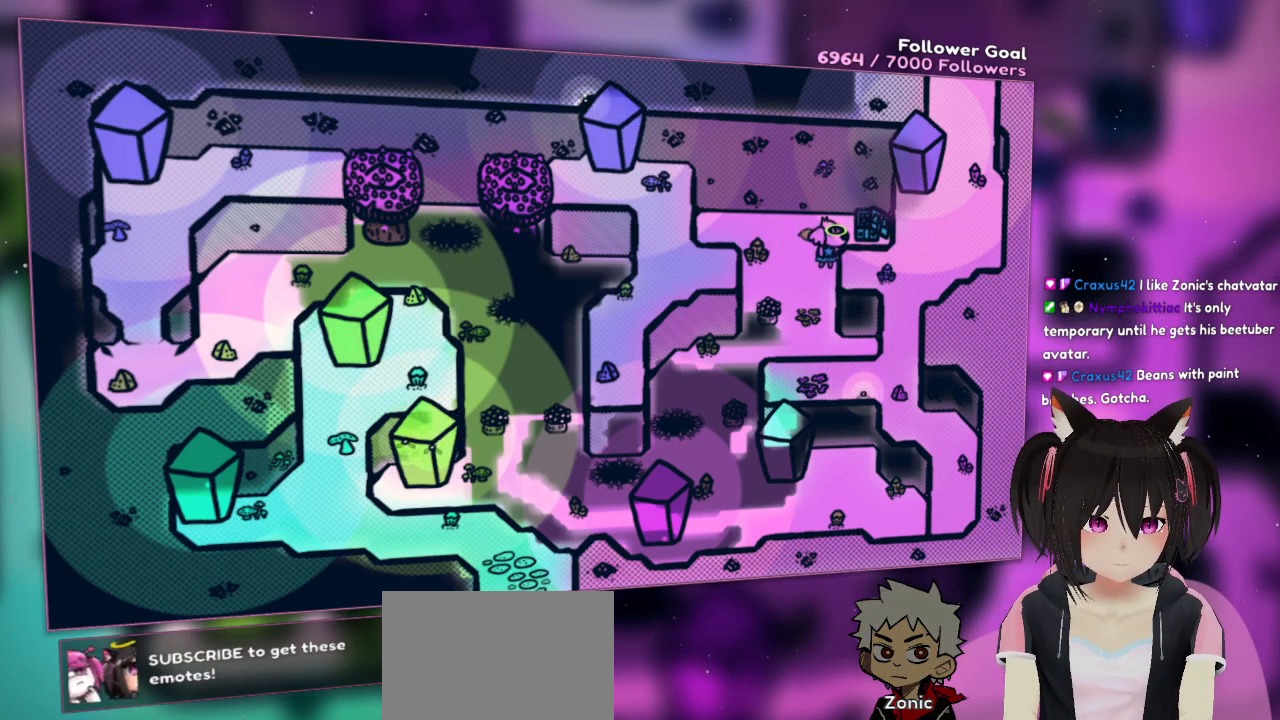
{"buttons": [], "left_stick": "center", "right_stick": "center", "events": [[67, "right_stick", "down-left"], [233, "right_stick", "center"]]}
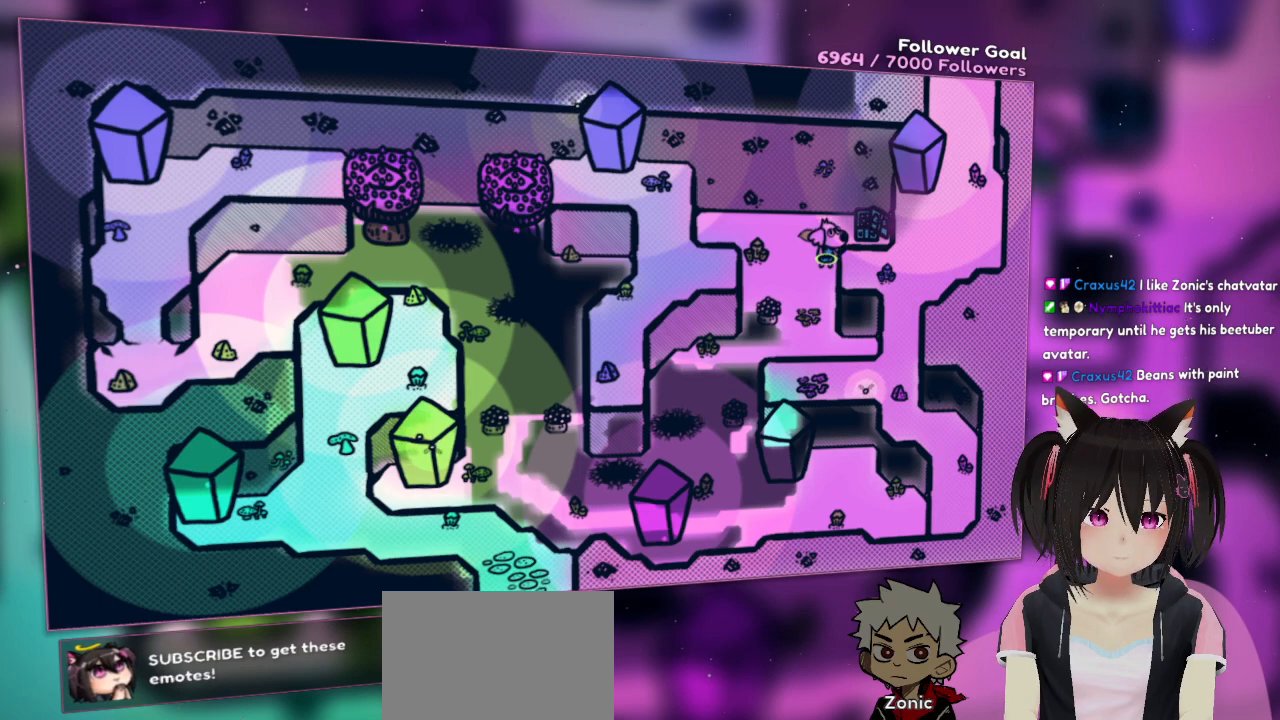
{"buttons": [], "left_stick": "center", "right_stick": "center", "events": [[150, "right_stick", "up"], [250, "right_stick", "center"]]}
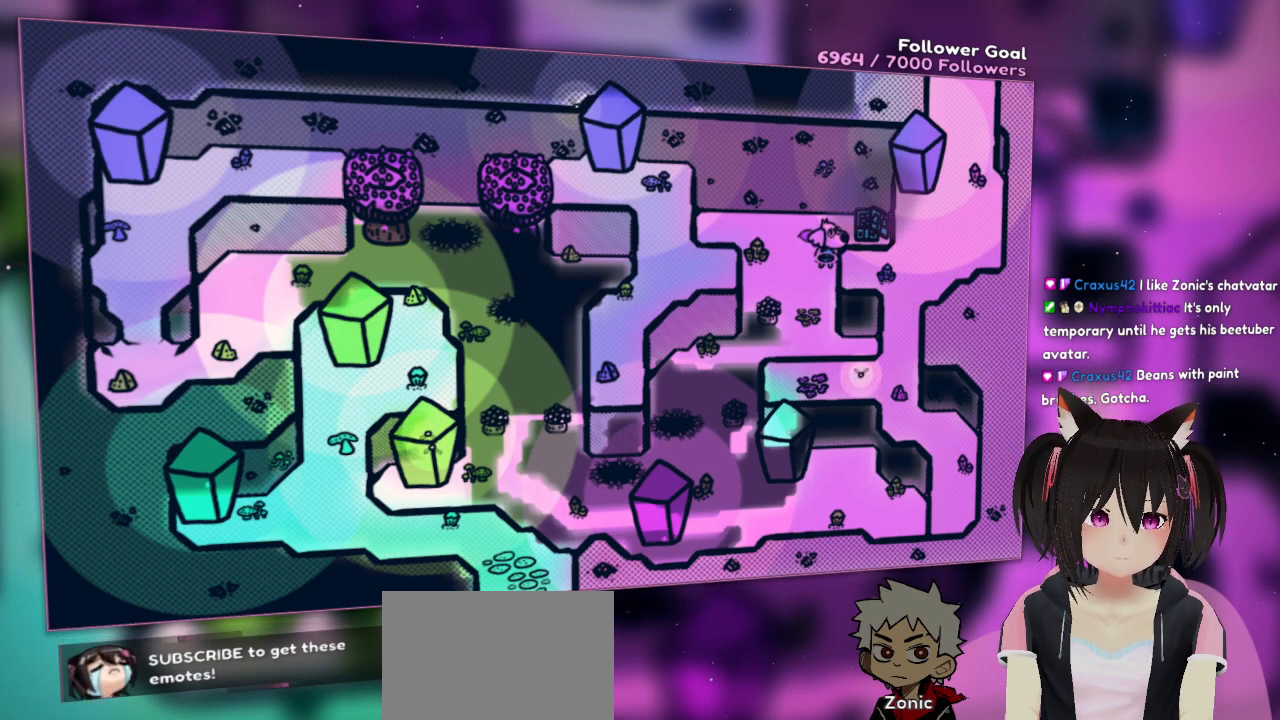
{"buttons": [], "left_stick": "center", "right_stick": "center", "events": []}
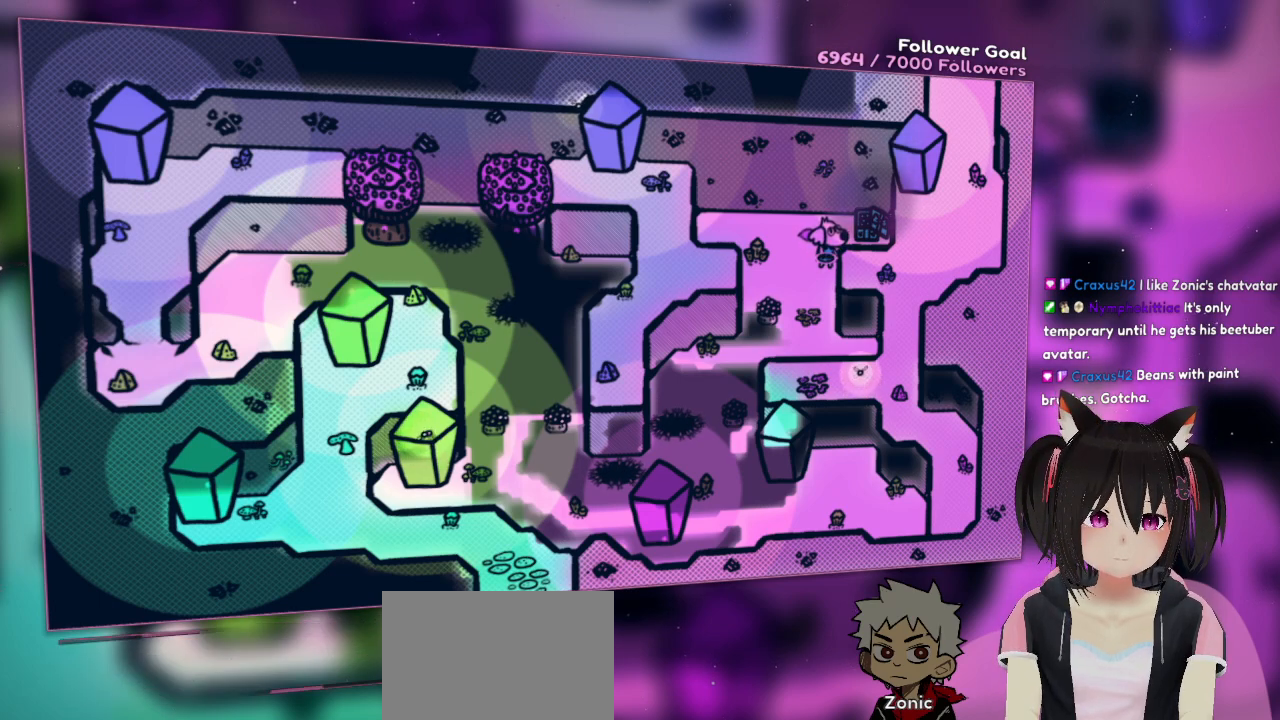
{"buttons": [], "left_stick": "center", "right_stick": "center", "events": [[317, "R2", "down"], [433, "R2", "up"]]}
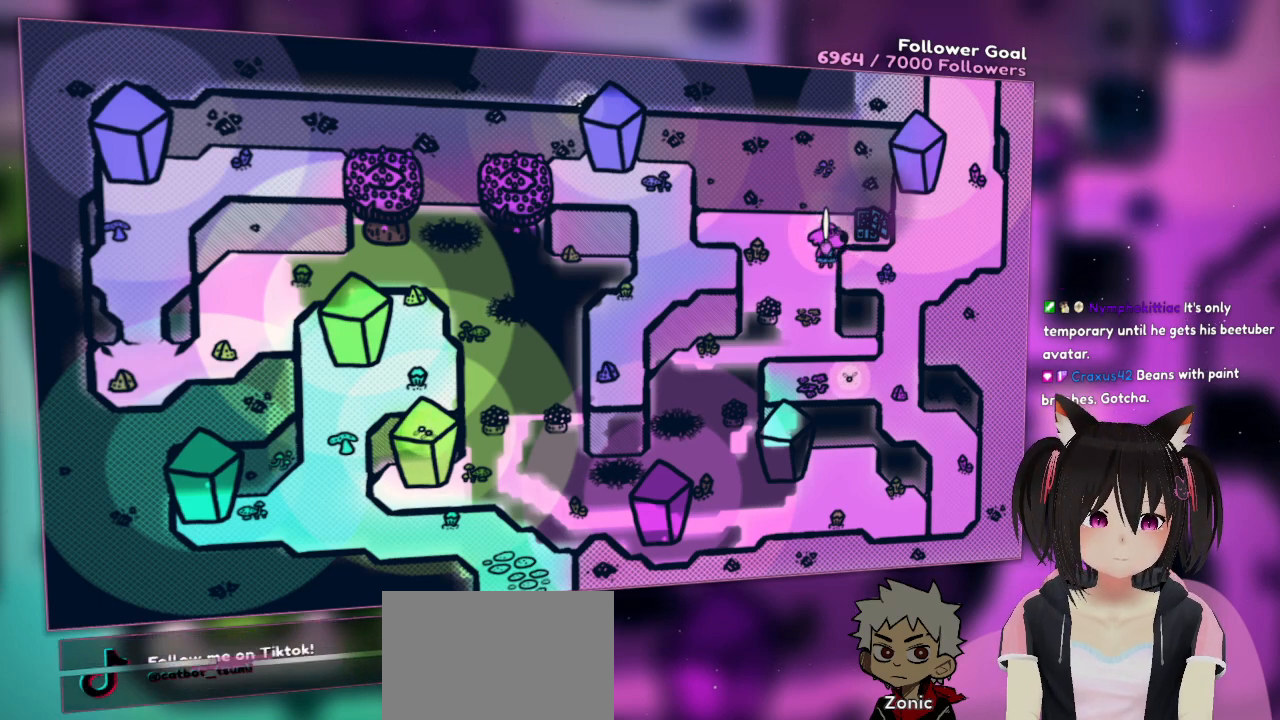
{"buttons": [], "left_stick": "center", "right_stick": "center", "events": []}
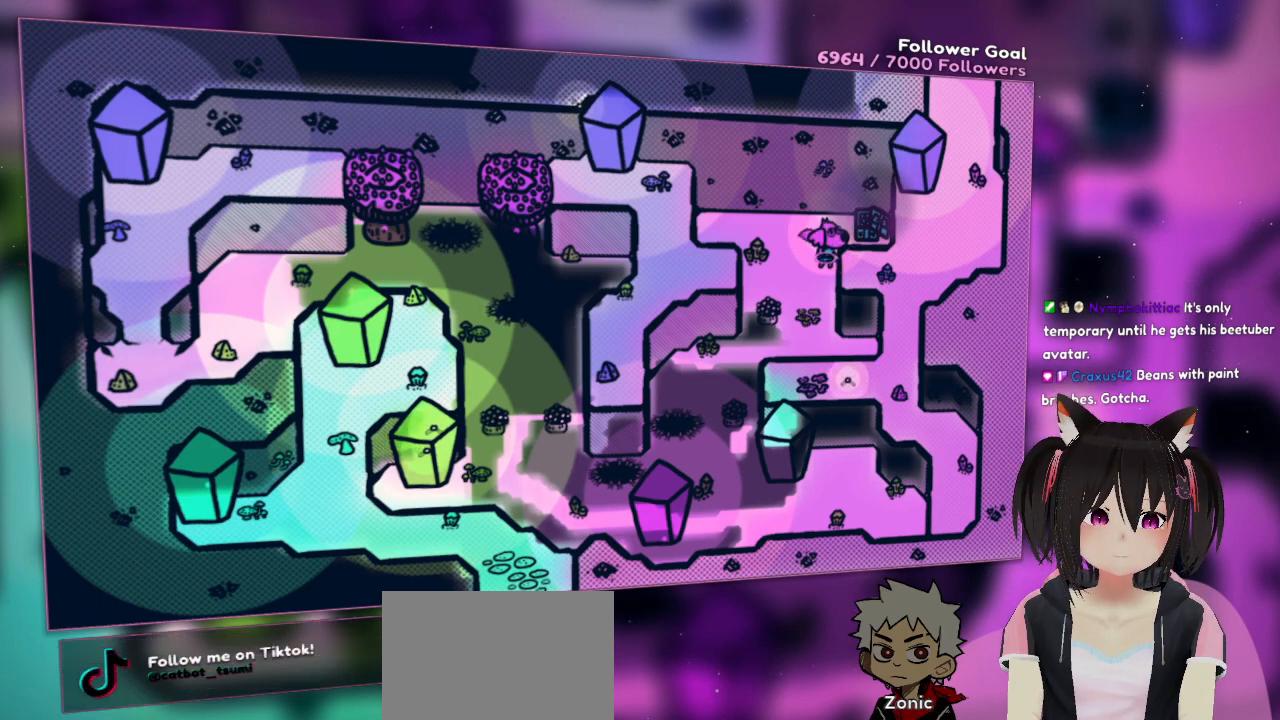
{"buttons": [], "left_stick": "center", "right_stick": "center", "events": [[317, "R2", "down"], [467, "R2", "up"]]}
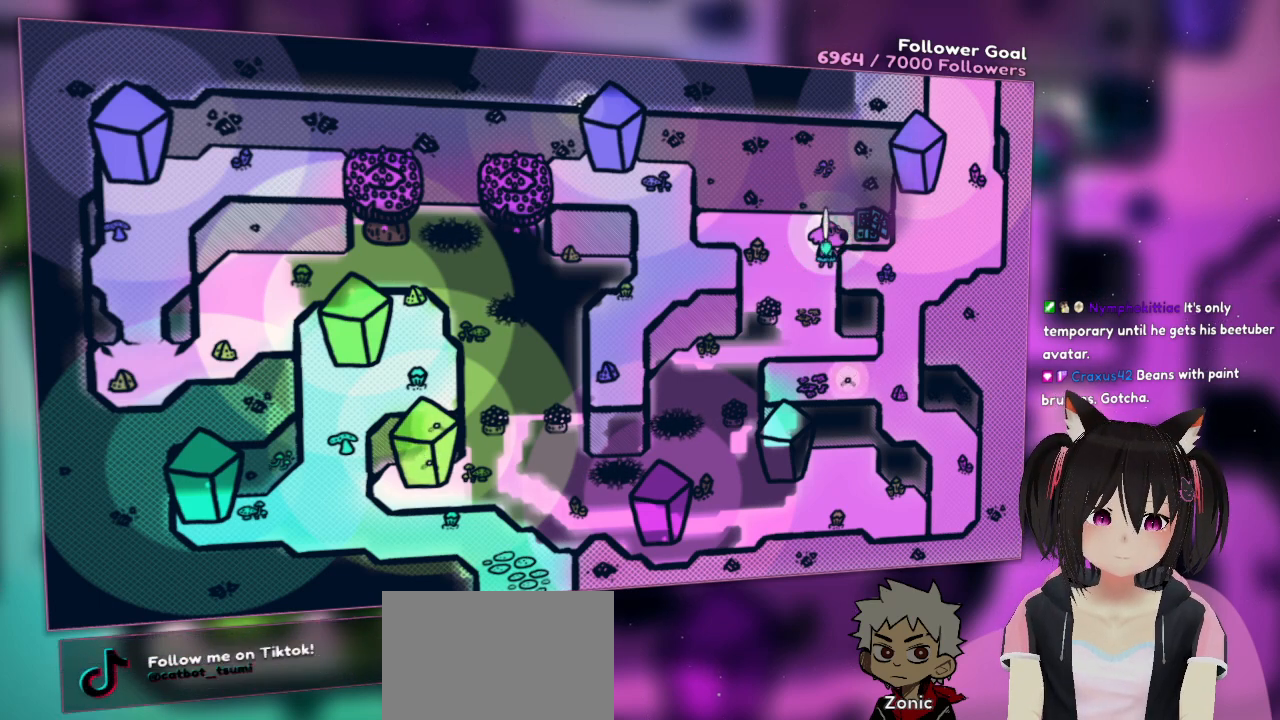
{"buttons": [], "left_stick": "center", "right_stick": "center", "events": []}
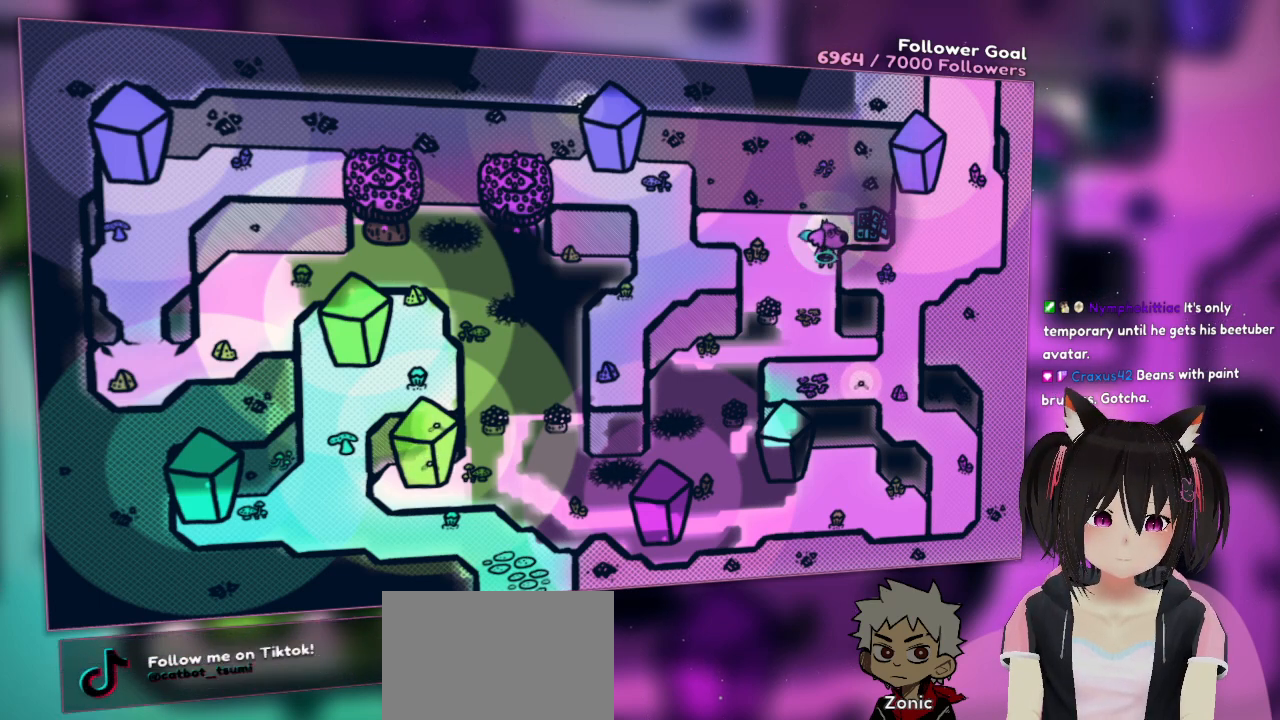
{"buttons": ["R2"], "left_stick": "center", "right_stick": "center", "events": [[150, "R2", "down"]]}
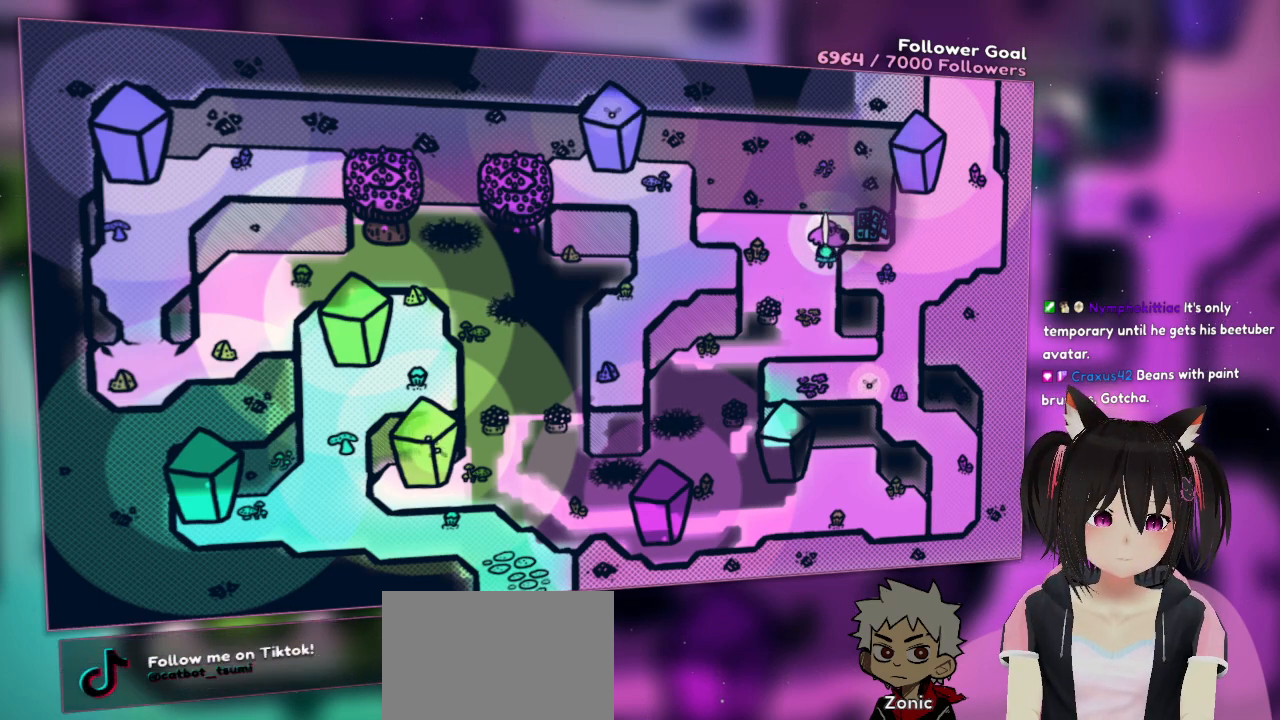
{"buttons": ["R2"], "left_stick": "center", "right_stick": "center", "events": []}
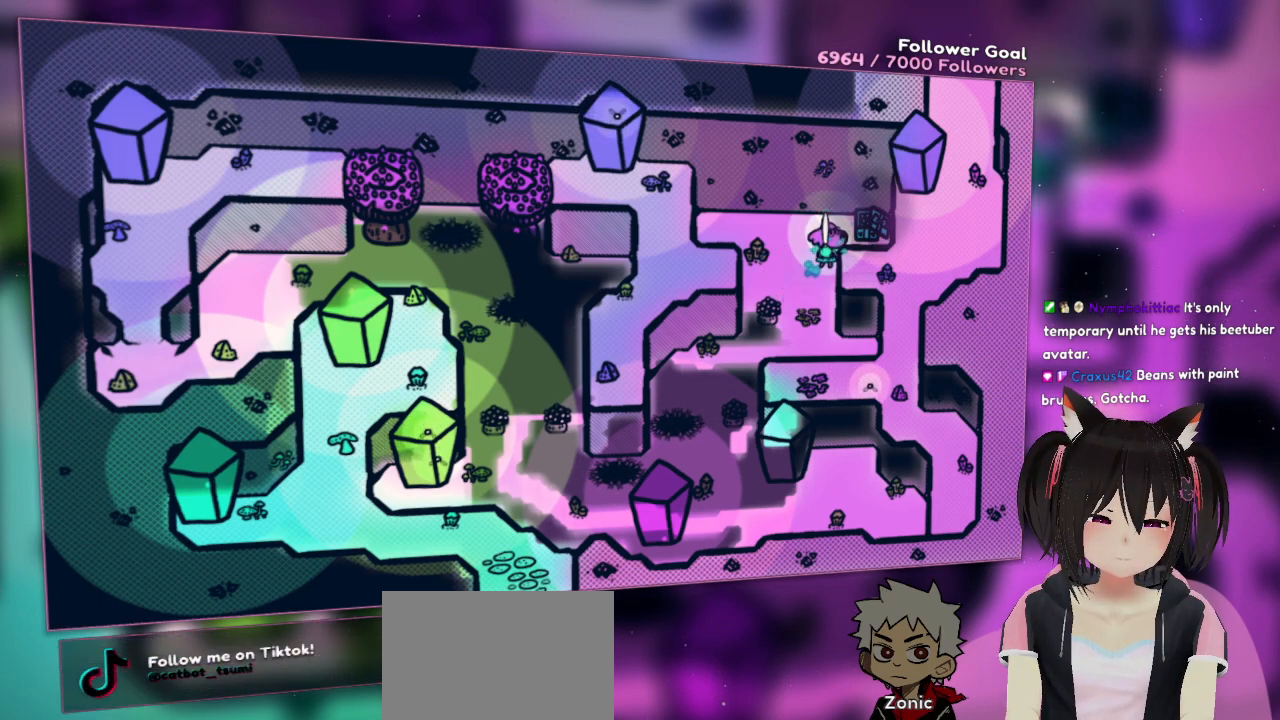
{"buttons": [], "left_stick": "center", "right_stick": "center", "events": [[200, "R2", "up"]]}
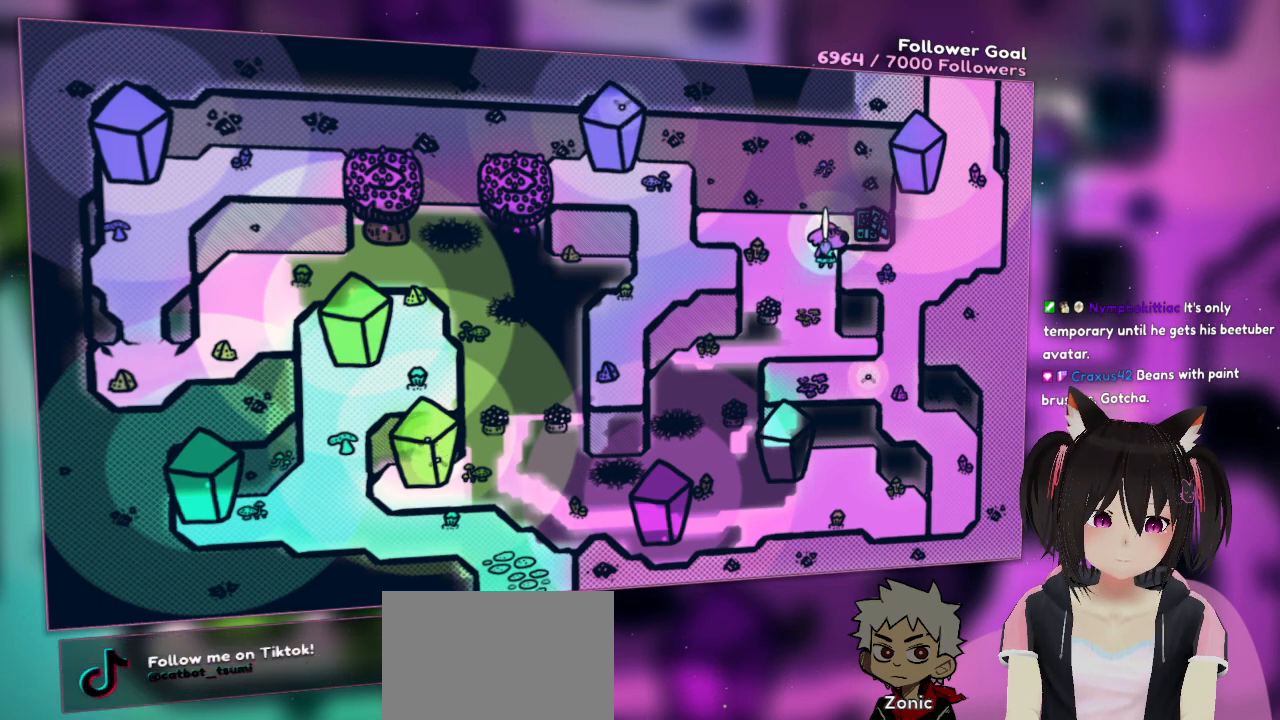
{"buttons": [], "left_stick": "center", "right_stick": "center", "events": []}
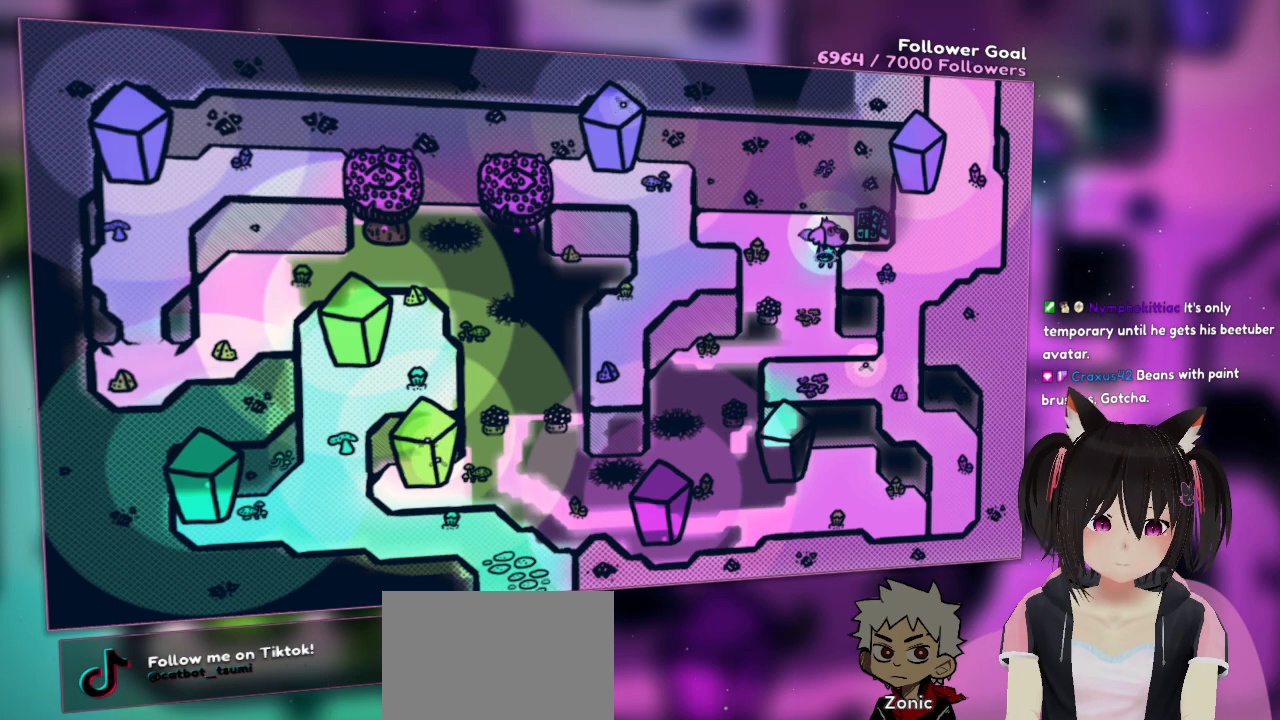
{"buttons": [], "left_stick": "center", "right_stick": "up", "events": [[50, "right_stick", "up"], [217, "right_stick", "center"], [383, "right_stick", "up"]]}
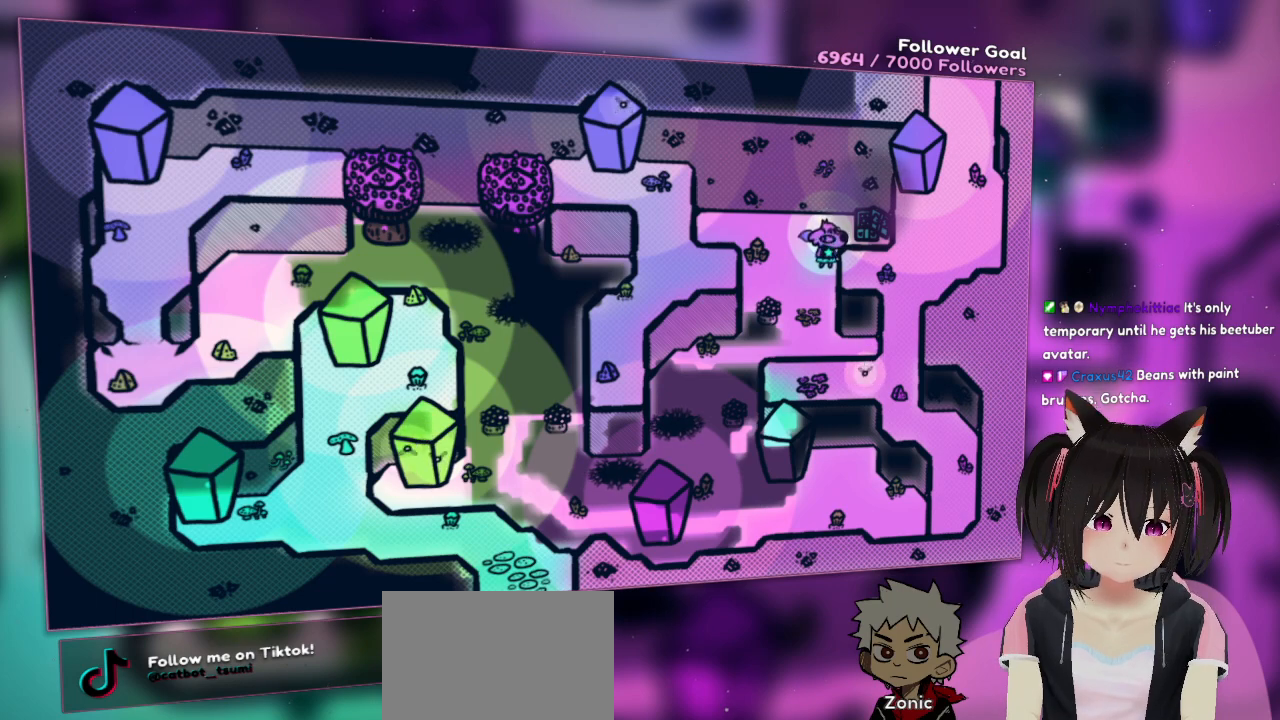
{"buttons": [], "left_stick": "center", "right_stick": "center", "events": [[83, "right_stick", "center"]]}
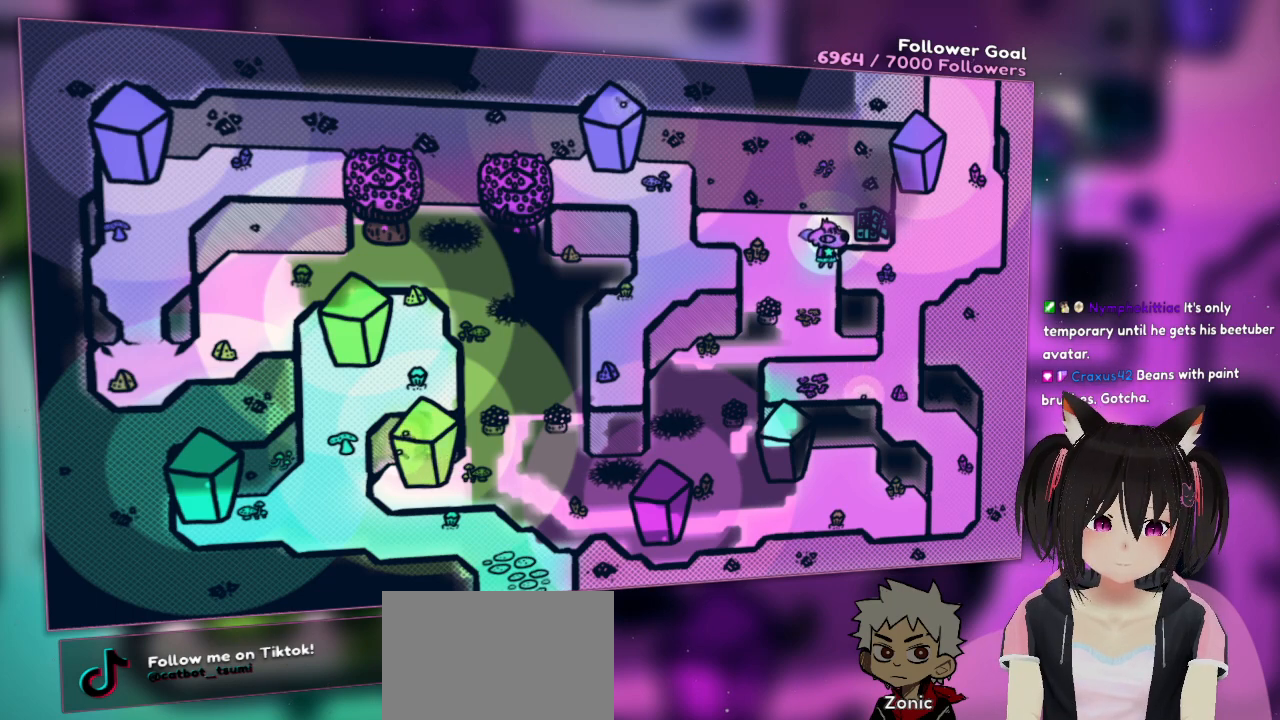
{"buttons": [], "left_stick": "center", "right_stick": "center", "events": [[217, "left_stick", "down-left"], [383, "left_stick", "center"]]}
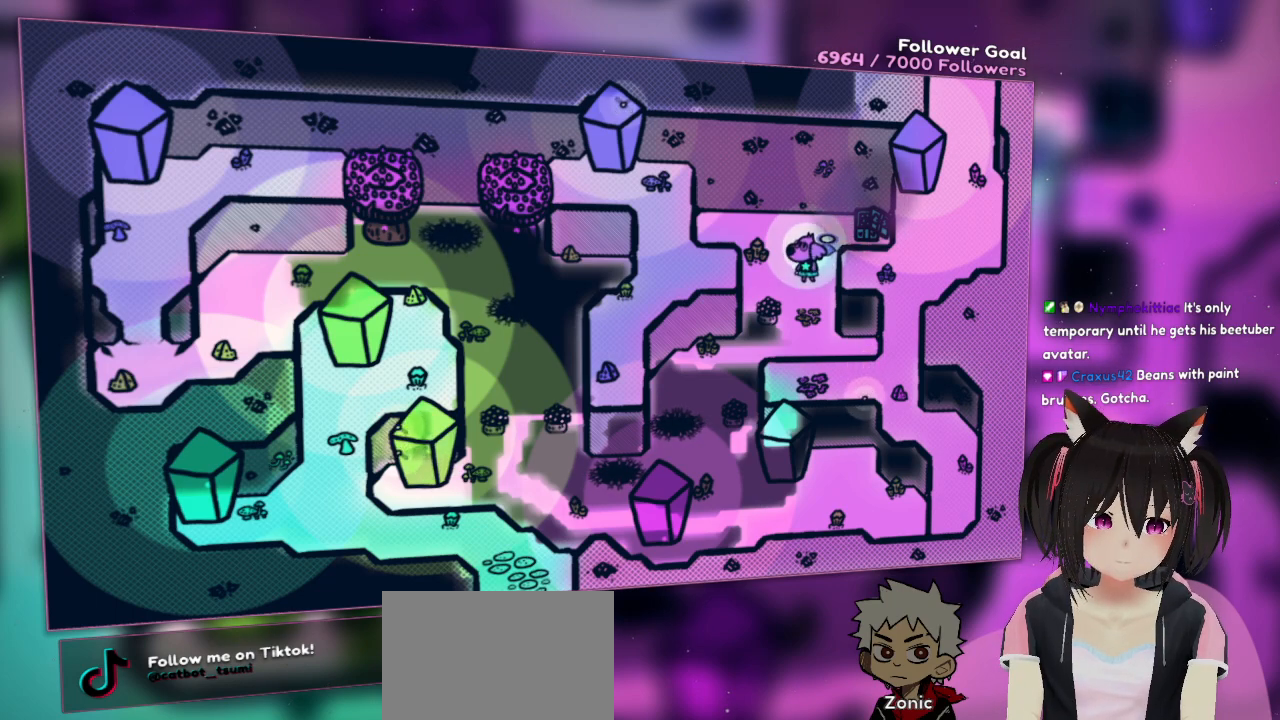
{"buttons": [], "left_stick": "center", "right_stick": "center", "events": []}
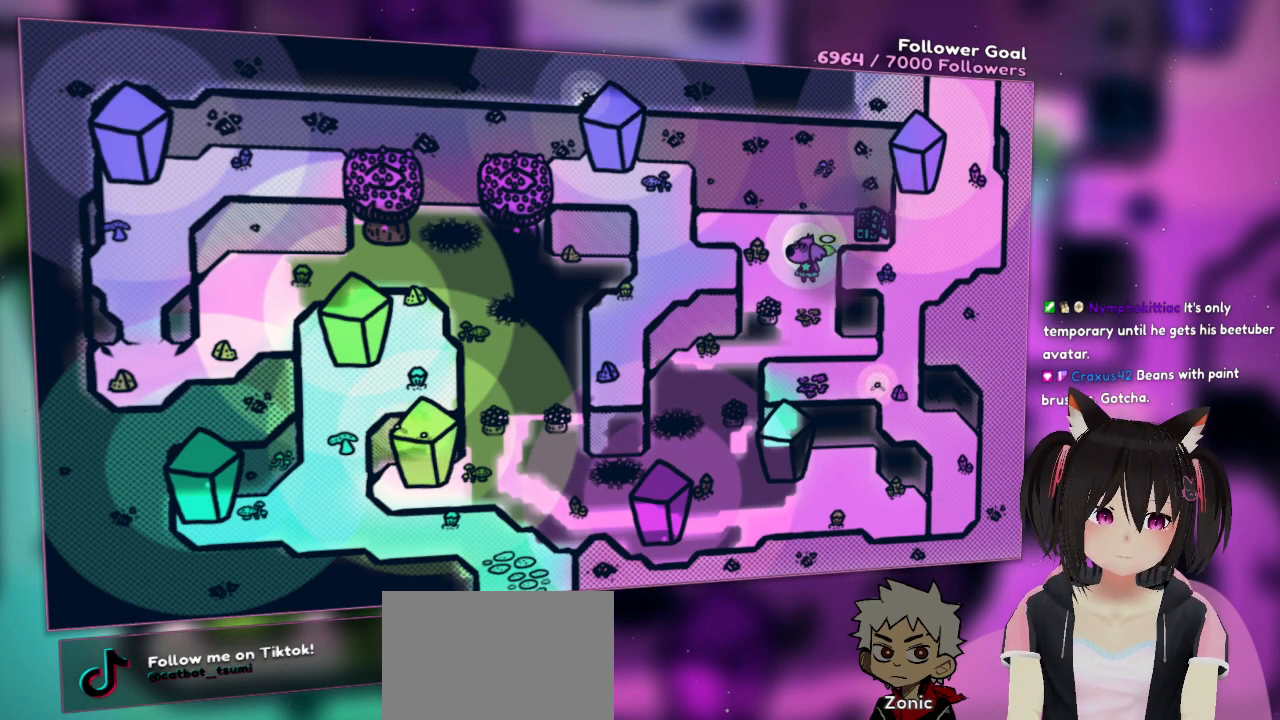
{"buttons": [], "left_stick": "center", "right_stick": "down-left", "events": [[433, "right_stick", "down"], [500, "right_stick", "down-left"]]}
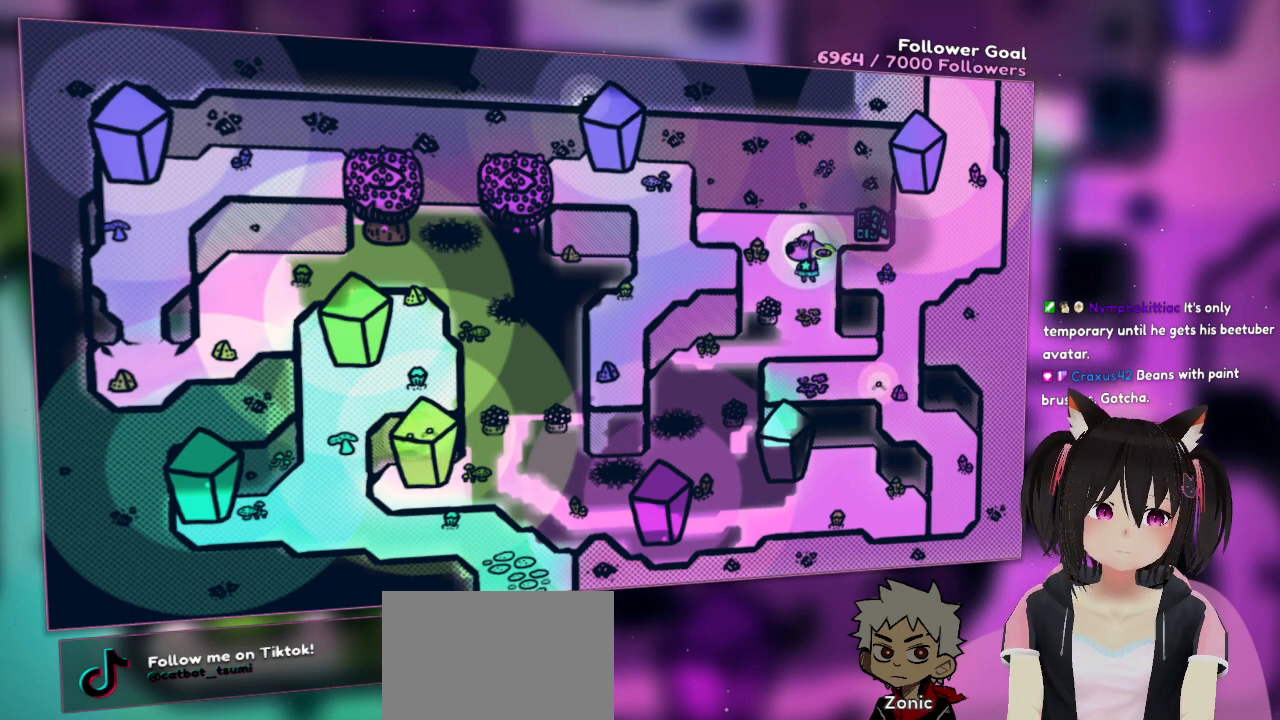
{"buttons": ["R2"], "left_stick": "center", "right_stick": "center", "events": [[150, "right_stick", "center"], [417, "R2", "down"]]}
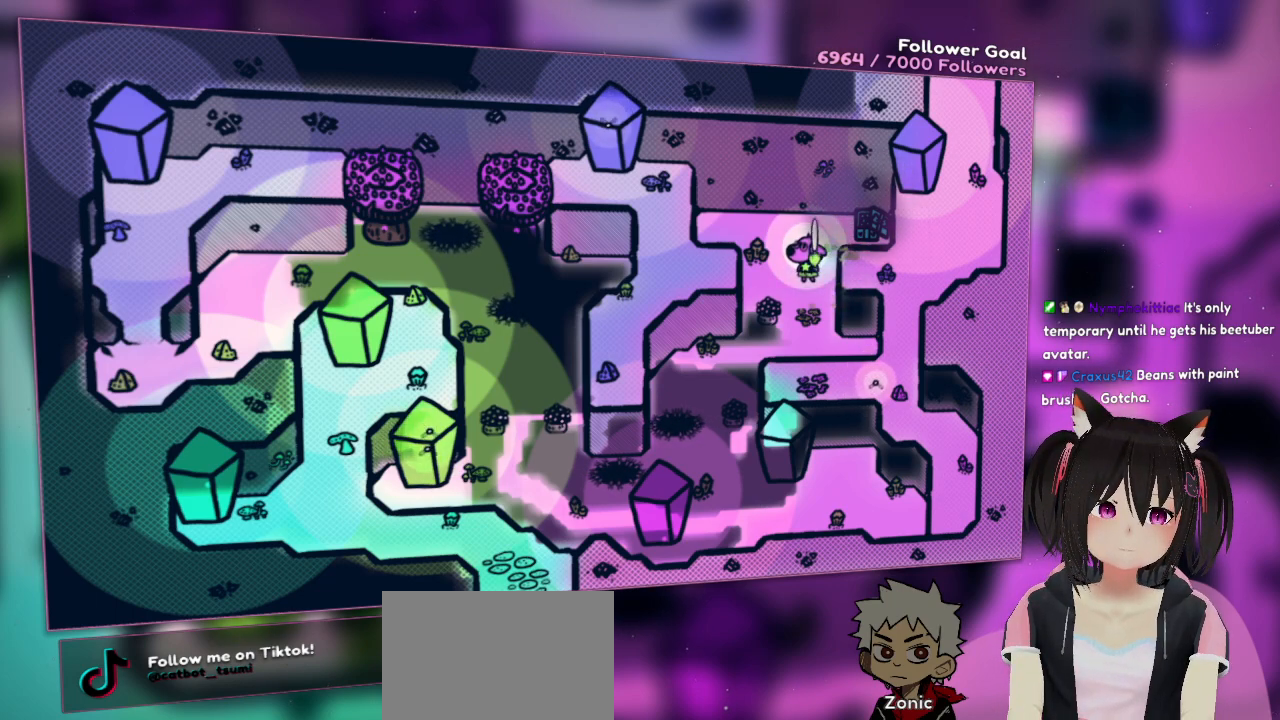
{"buttons": [], "left_stick": "down", "right_stick": "center", "events": [[17, "R2", "up"], [233, "left_stick", "down"], [367, "right_stick", "right"], [433, "right_stick", "center"]]}
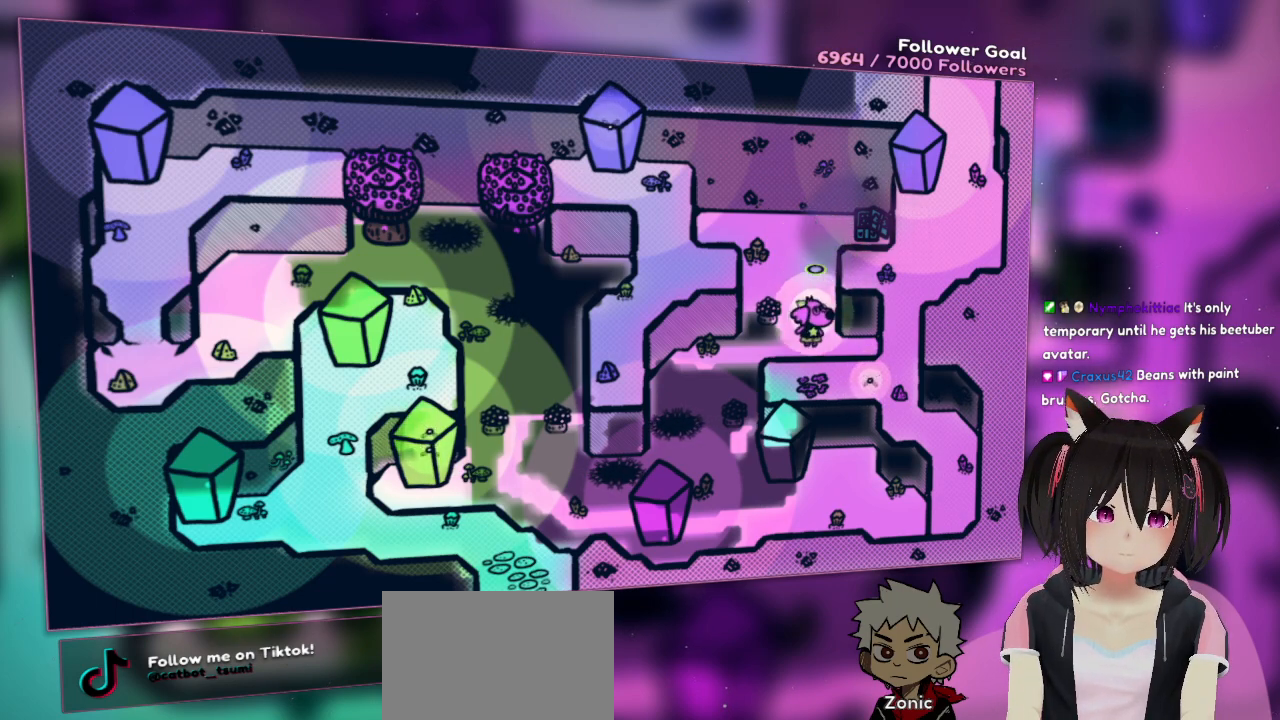
{"buttons": [], "left_stick": "down-left", "right_stick": "center", "events": [[233, "left_stick", "left"], [467, "left_stick", "down-left"]]}
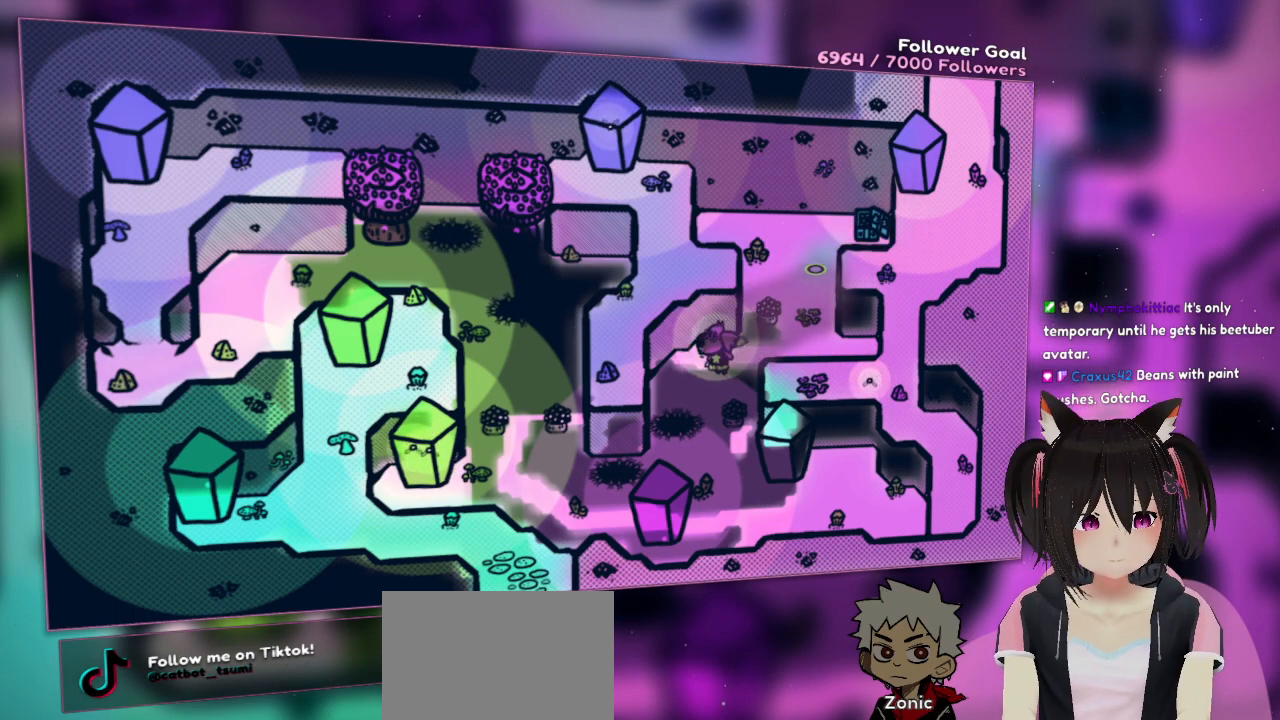
{"buttons": [], "left_stick": "down-right", "right_stick": "center", "events": [[167, "left_stick", "down"], [400, "left_stick", "down-right"]]}
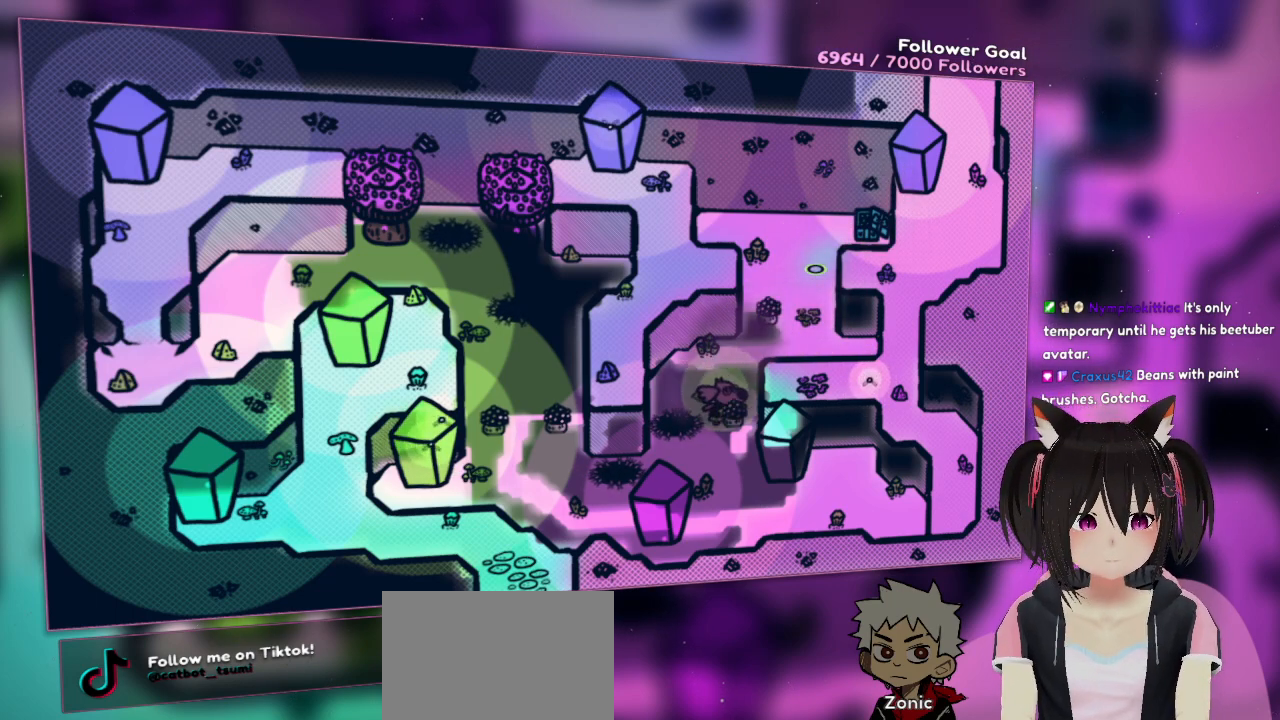
{"buttons": [], "left_stick": "down-right", "right_stick": "center", "events": [[167, "left_stick", "down"], [433, "left_stick", "down-right"]]}
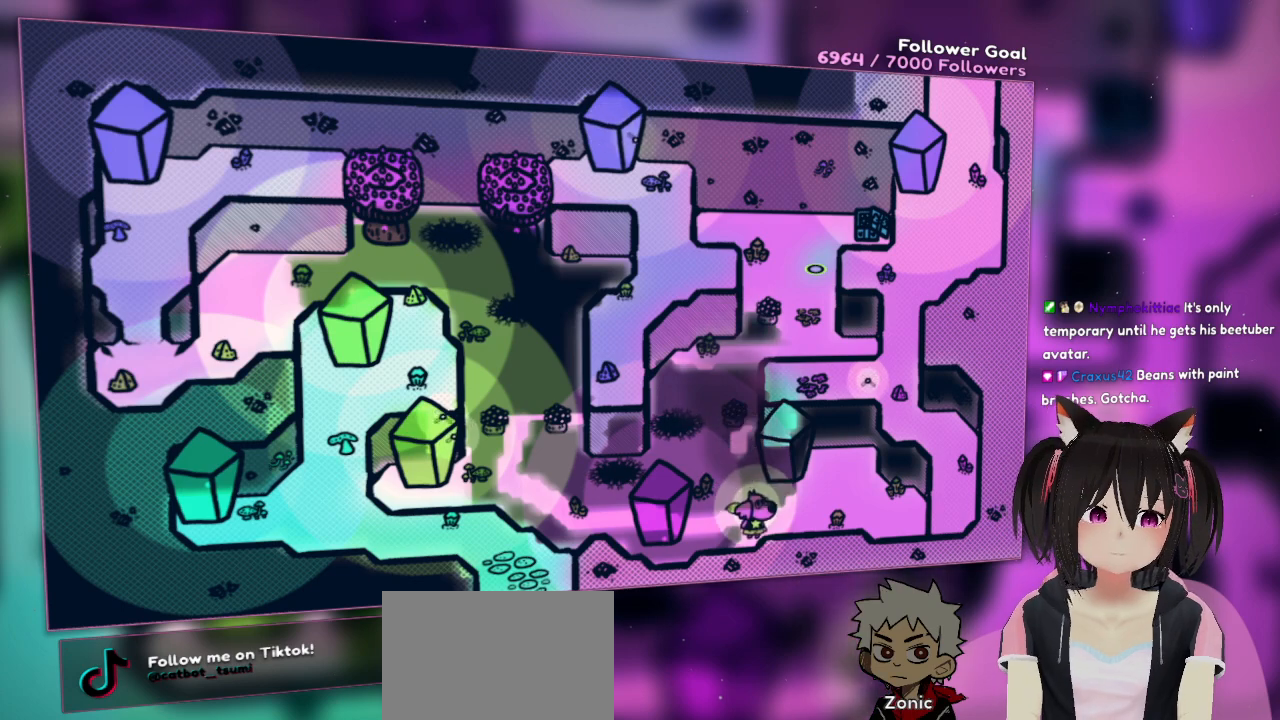
{"buttons": [], "left_stick": "right", "right_stick": "center", "events": [[67, "left_stick", "right"]]}
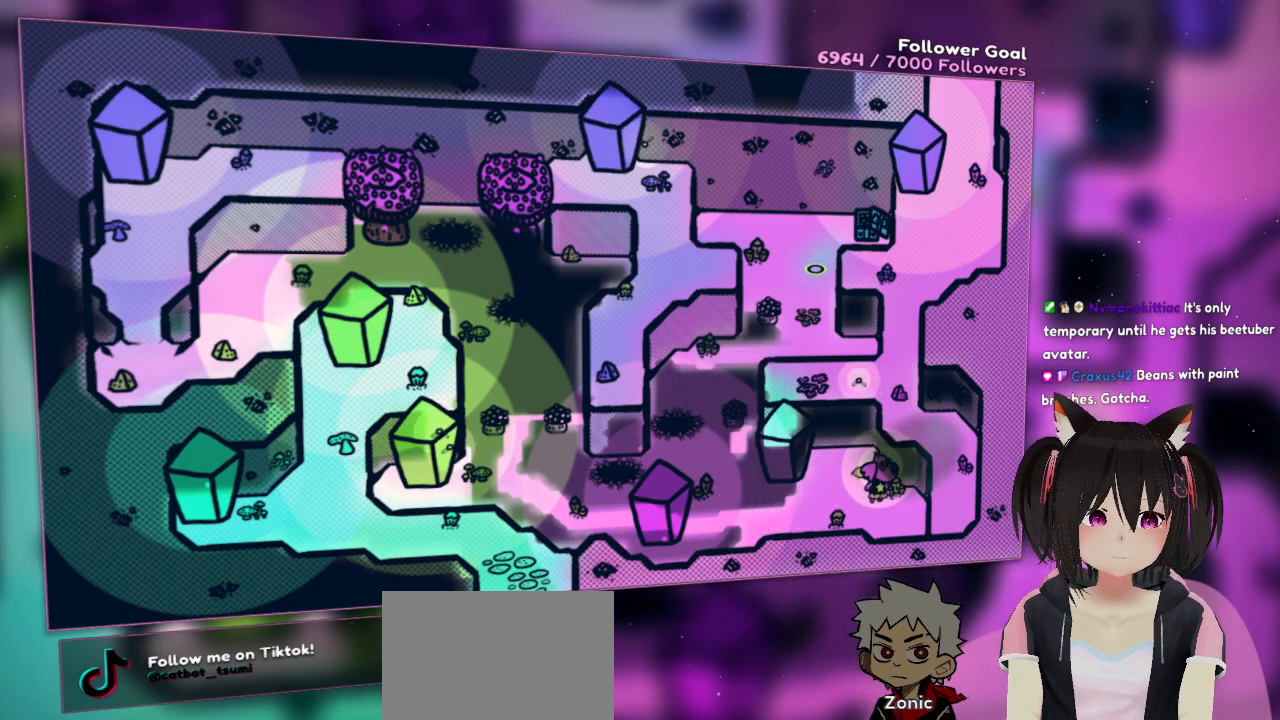
{"buttons": [], "left_stick": "left", "right_stick": "center", "events": [[183, "left_stick", "up"], [350, "left_stick", "up-left"], [450, "left_stick", "left"]]}
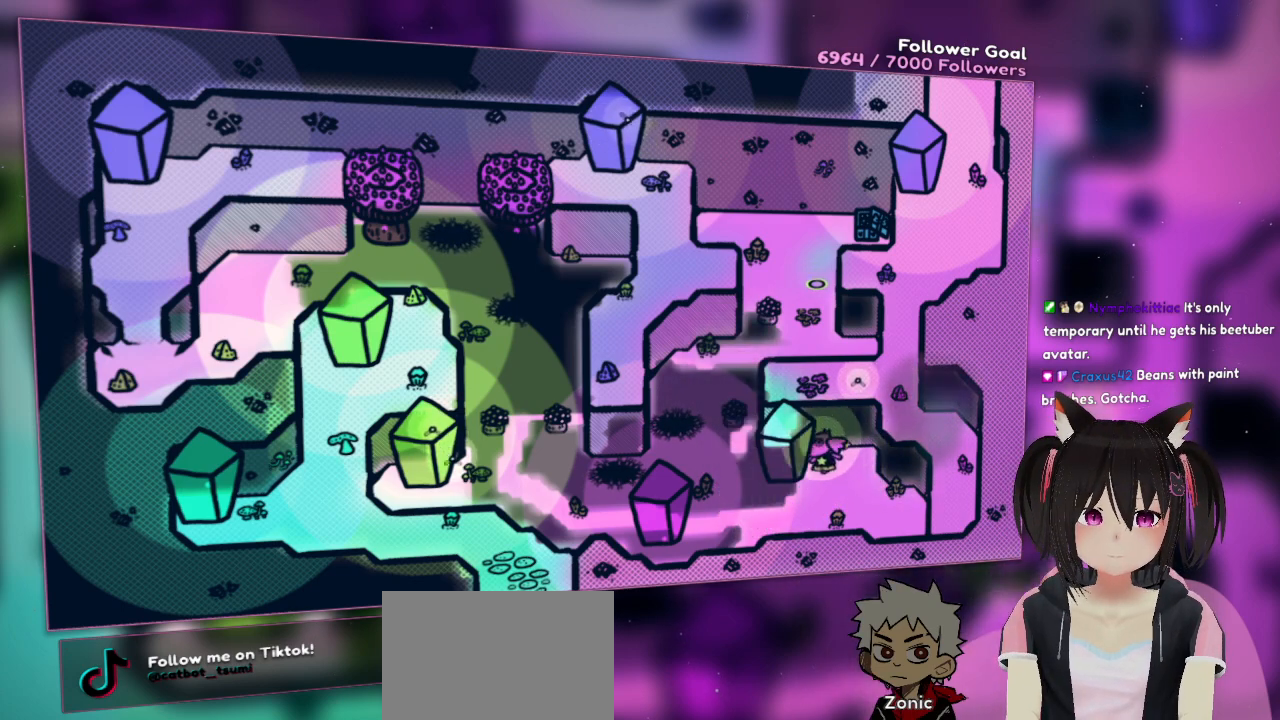
{"buttons": [], "left_stick": "down-left", "right_stick": "right", "events": [[17, "left_stick", "down-left"], [17, "right_stick", "down"], [150, "left_stick", "down"], [150, "right_stick", "center"], [417, "left_stick", "down-left"], [467, "right_stick", "right"]]}
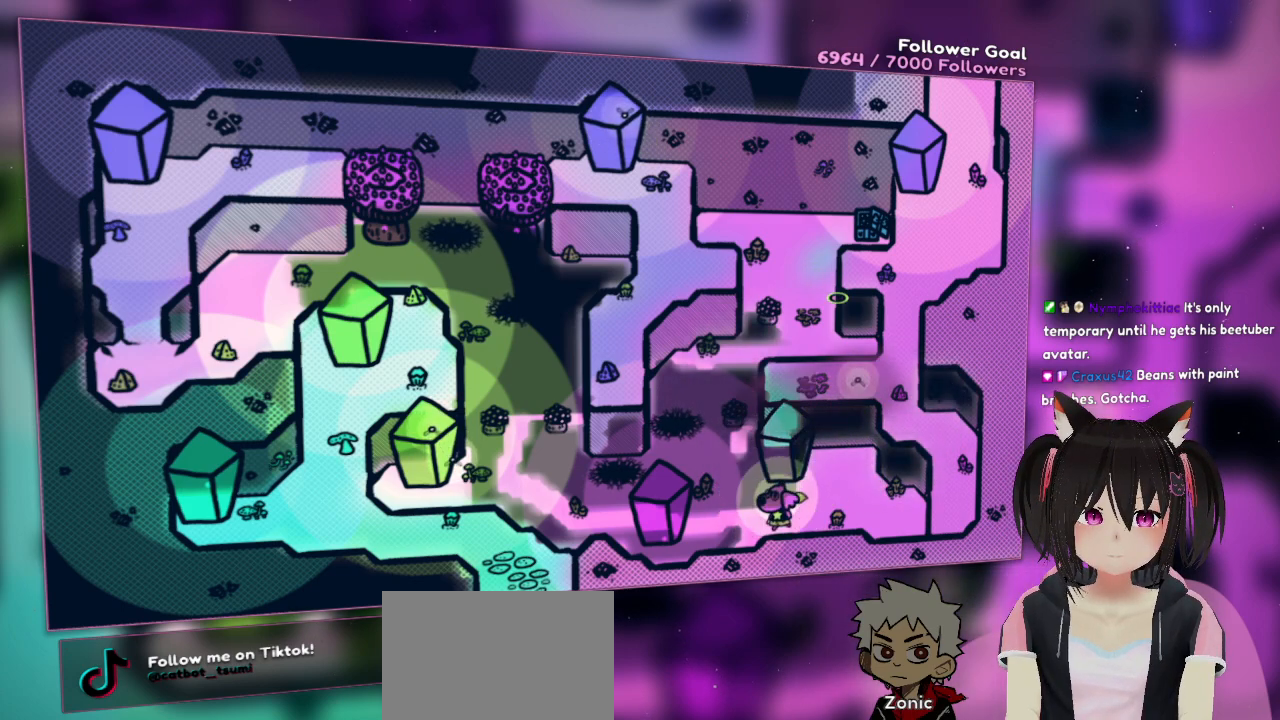
{"buttons": [], "left_stick": "up", "right_stick": "center", "events": [[100, "left_stick", "up-left"], [283, "right_stick", "center"], [350, "left_stick", "up"]]}
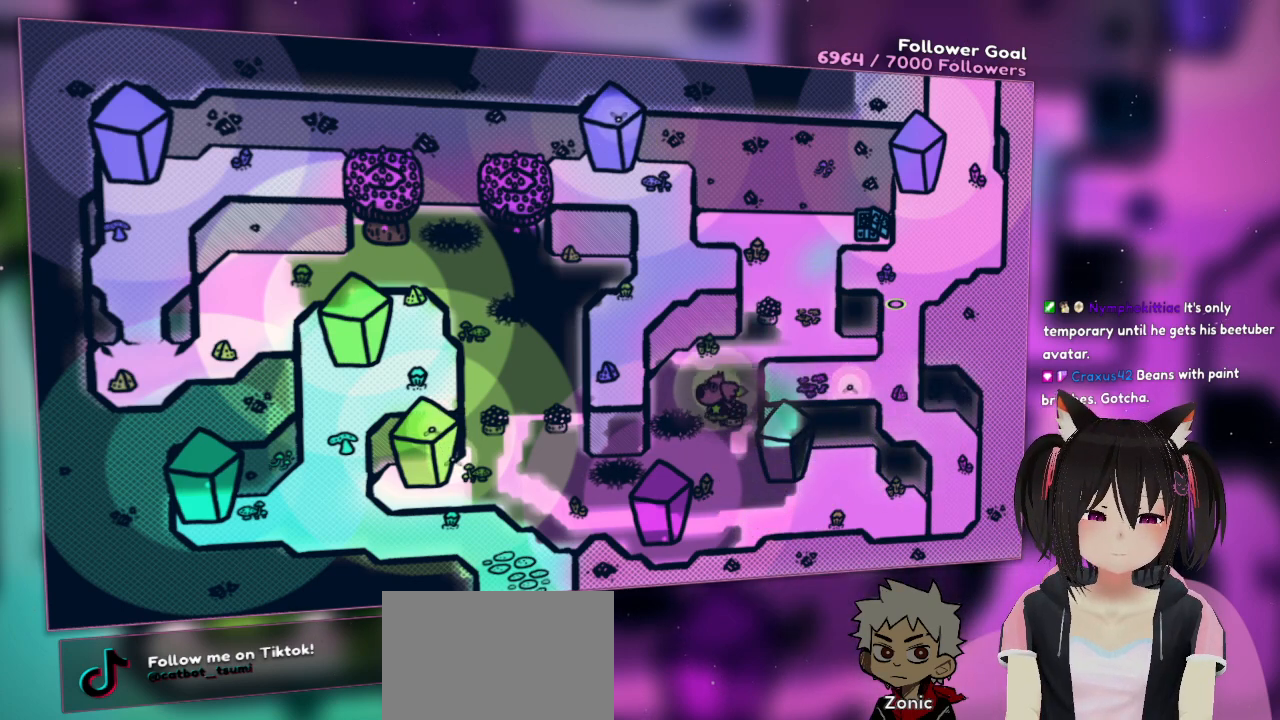
{"buttons": [], "left_stick": "center", "right_stick": "down-left", "events": [[150, "left_stick", "center"], [283, "right_stick", "down"], [417, "right_stick", "down-left"]]}